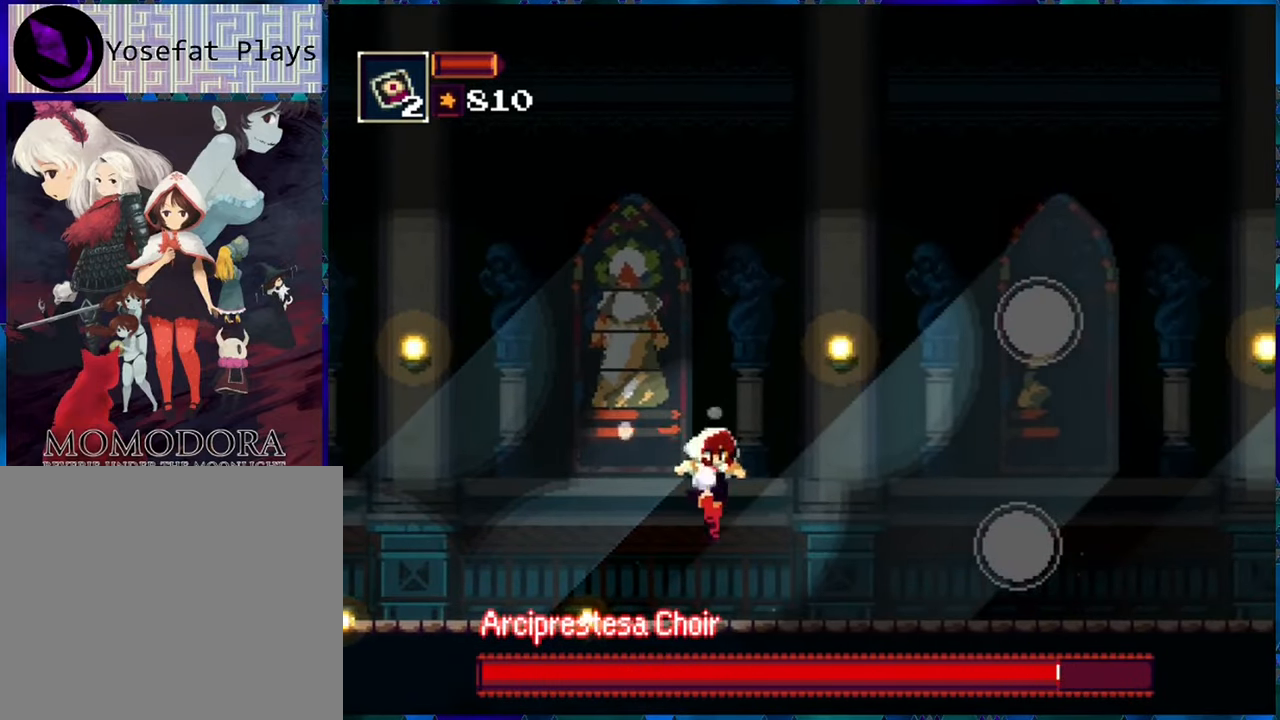
Gameplay with a controller (Nintendo layout); each line is a JSON object with the inputs held at the frame after it. "events" lists button and stick changes between this image and that frame as [ms after this image, input, new state], when the widget could be followed in between. Not read: L3 R3.
{"buttons": ["R1"], "left_stick": "center", "right_stick": "center", "events": [[233, "DPAD_RIGHT", "down"], [400, "DPAD_RIGHT", "up"]]}
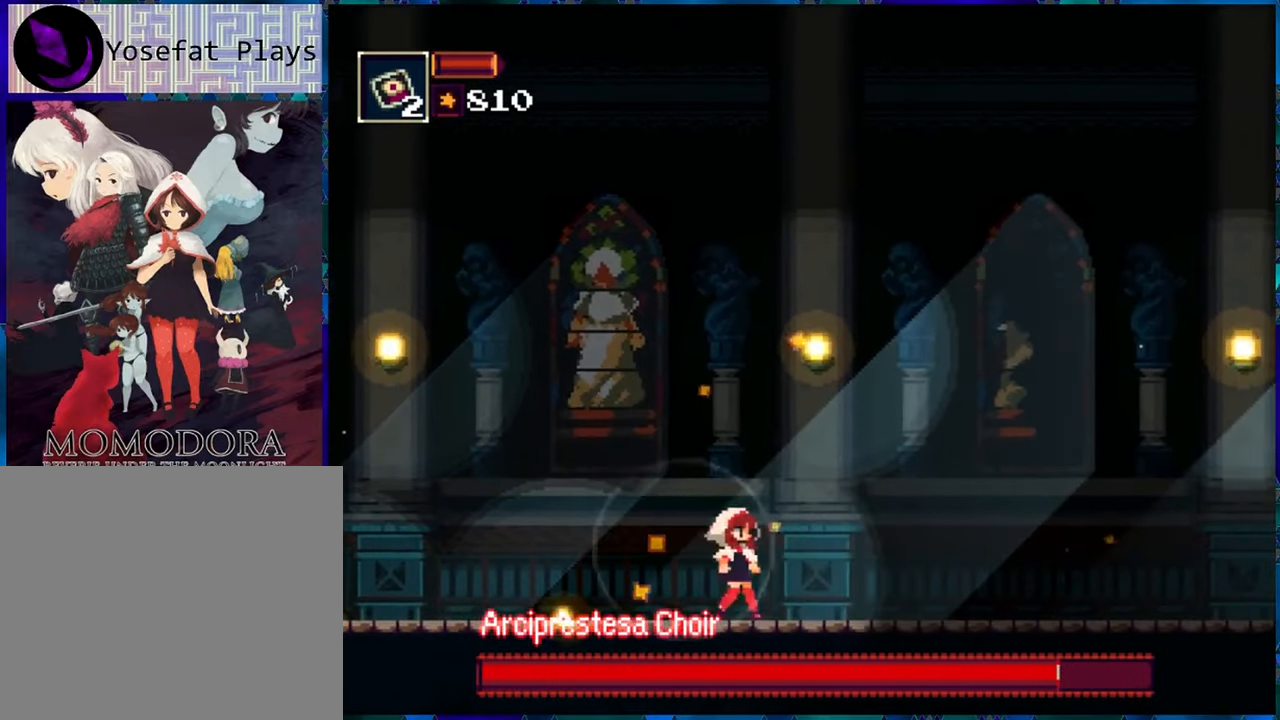
{"buttons": ["B", "R1", "DPAD_RIGHT"], "left_stick": "center", "right_stick": "center", "events": [[17, "DPAD_RIGHT", "down"], [400, "B", "down"]]}
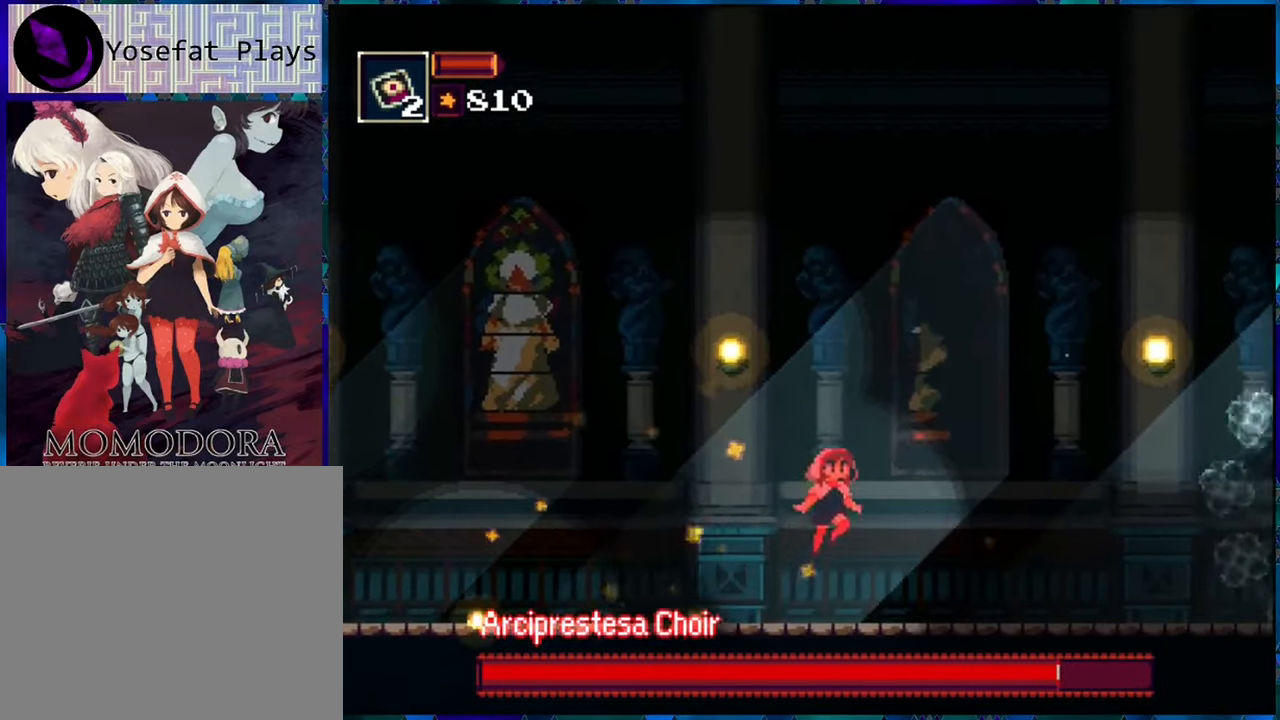
{"buttons": ["R1", "DPAD_LEFT"], "left_stick": "center", "right_stick": "center", "events": [[83, "B", "up"], [83, "DPAD_RIGHT", "up"], [83, "R1", "up"], [133, "R1", "down"], [434, "DPAD_LEFT", "down"]]}
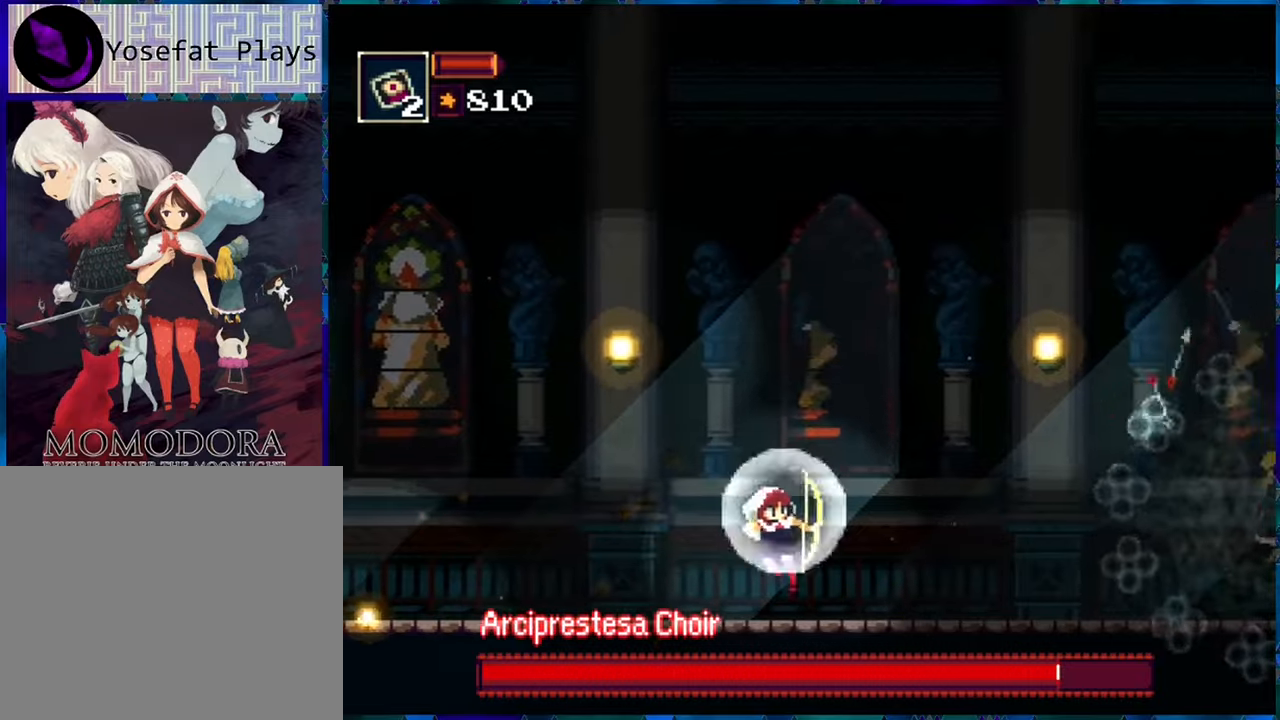
{"buttons": ["R1"], "left_stick": "center", "right_stick": "center", "events": [[217, "DPAD_LEFT", "up"], [350, "DPAD_RIGHT", "down"], [450, "DPAD_RIGHT", "up"]]}
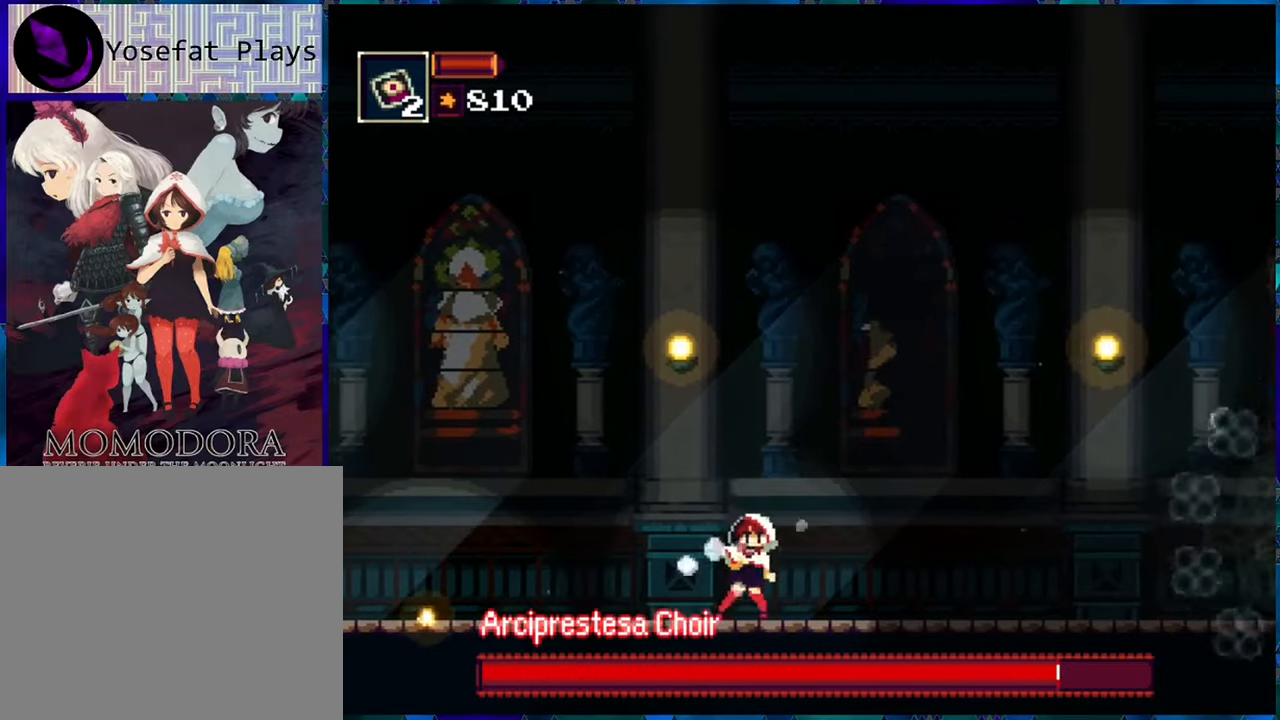
{"buttons": ["R1"], "left_stick": "center", "right_stick": "center", "events": []}
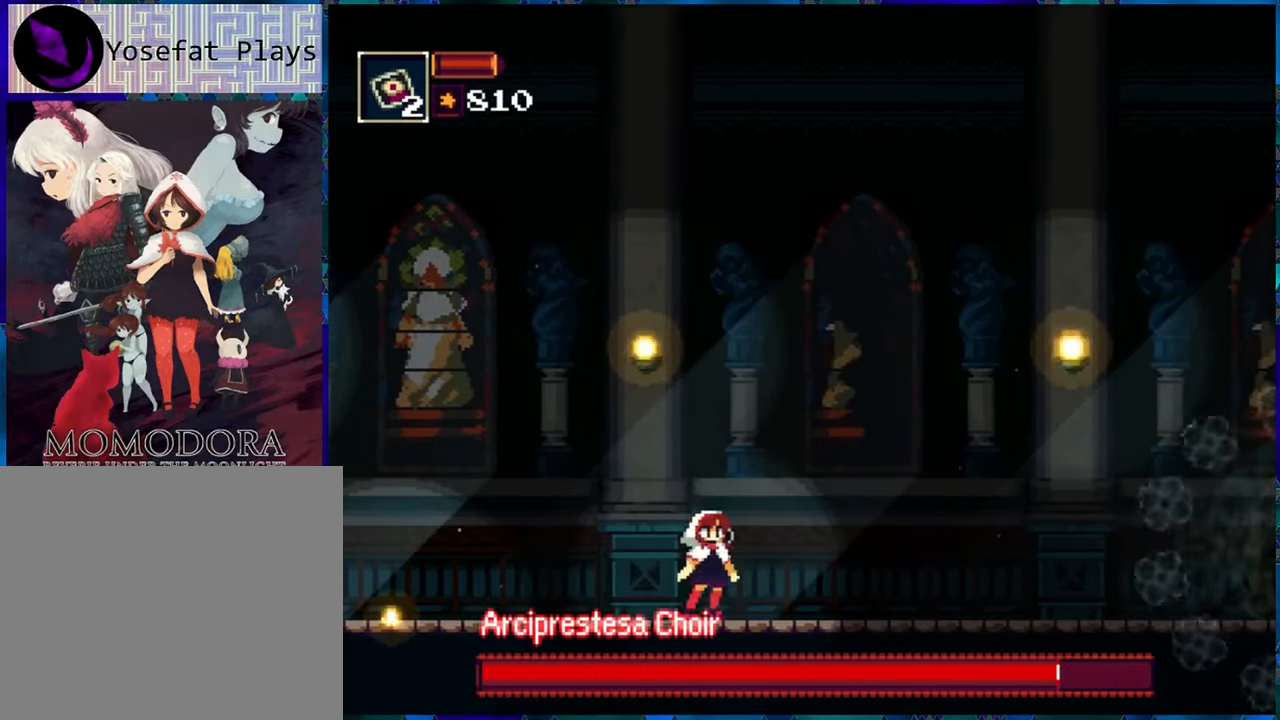
{"buttons": ["R1"], "left_stick": "center", "right_stick": "center", "events": []}
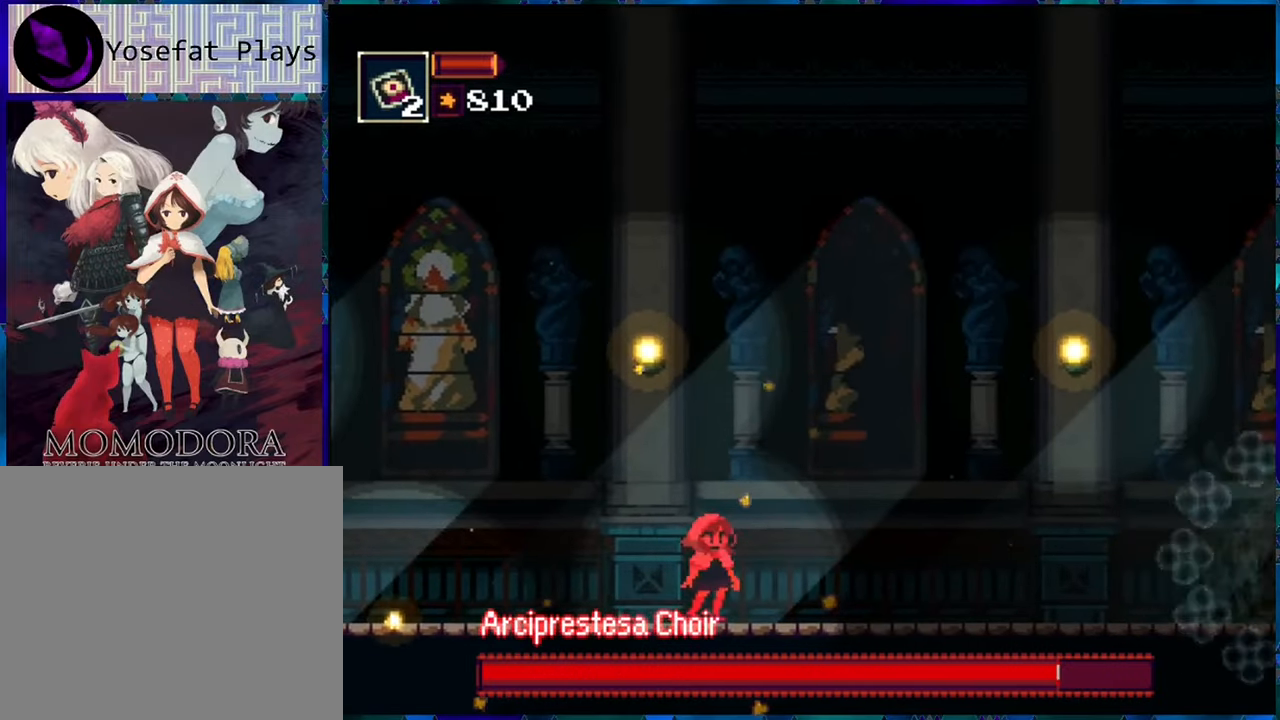
{"buttons": ["R1", "DPAD_RIGHT"], "left_stick": "center", "right_stick": "center", "events": [[467, "DPAD_RIGHT", "down"]]}
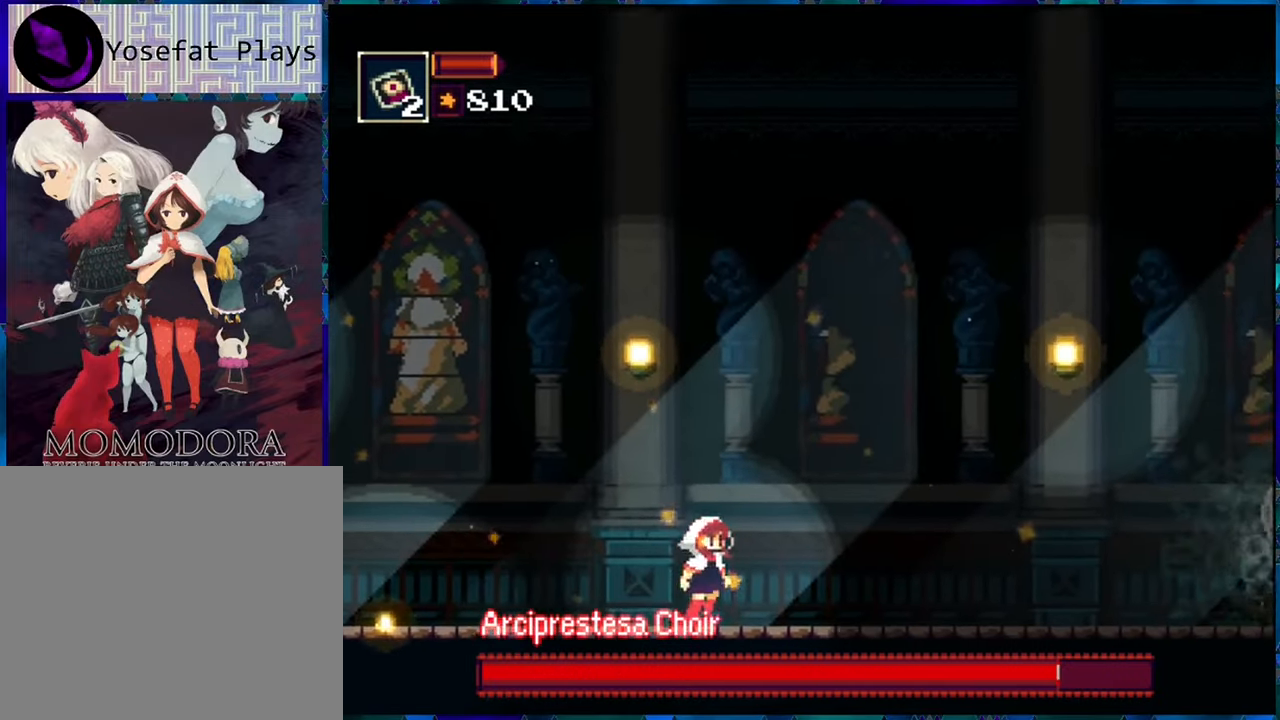
{"buttons": ["R1"], "left_stick": "center", "right_stick": "center", "events": [[50, "DPAD_RIGHT", "up"]]}
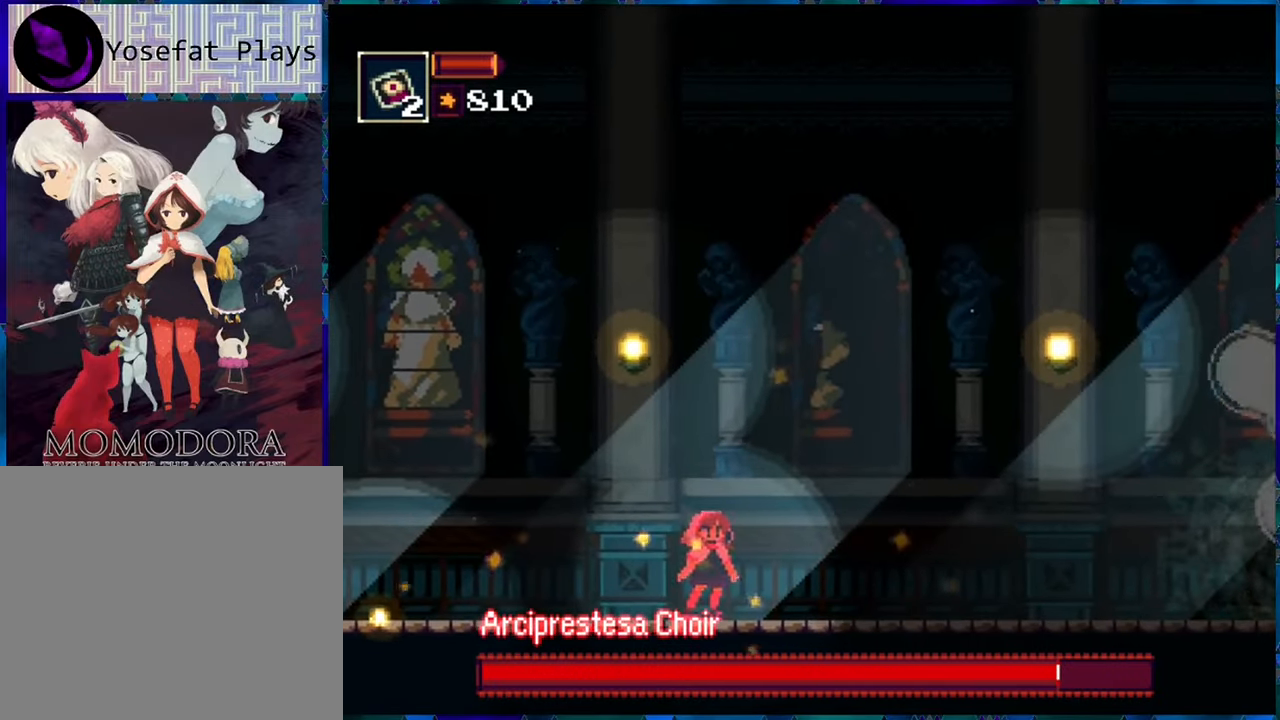
{"buttons": ["R1", "DPAD_RIGHT"], "left_stick": "center", "right_stick": "center", "events": [[450, "DPAD_RIGHT", "down"]]}
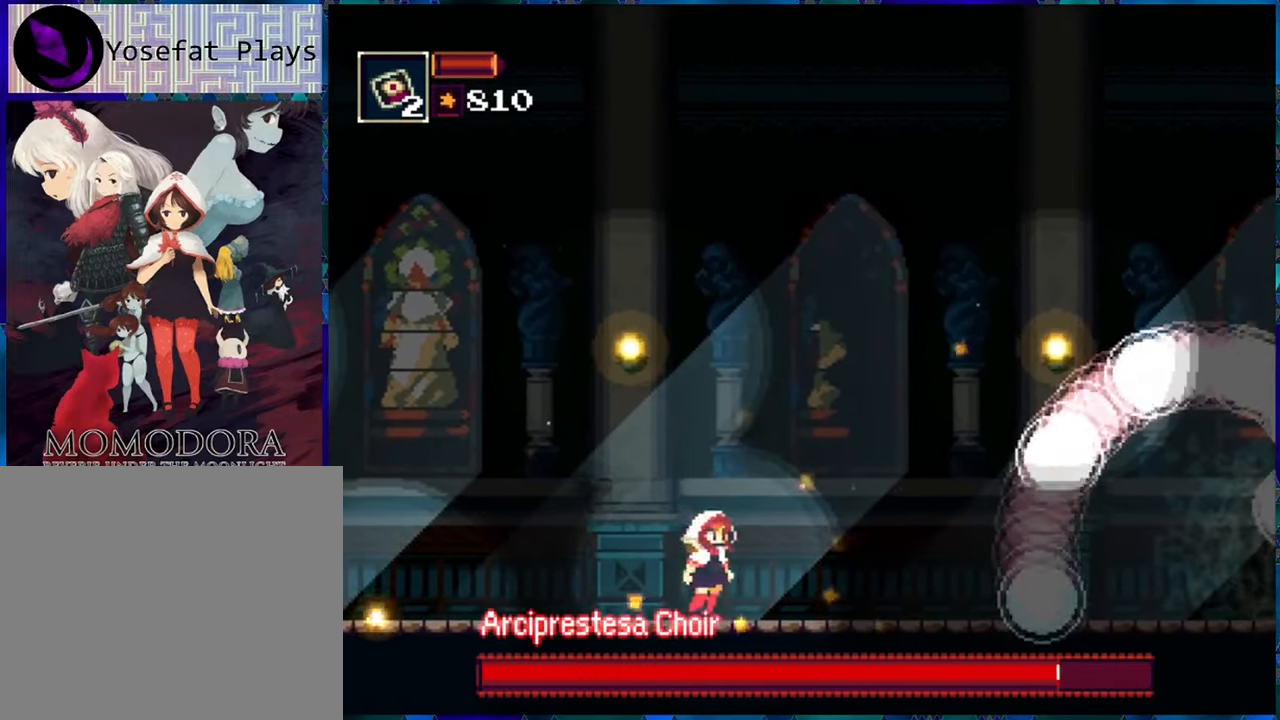
{"buttons": ["R1"], "left_stick": "center", "right_stick": "center", "events": [[417, "DPAD_RIGHT", "up"]]}
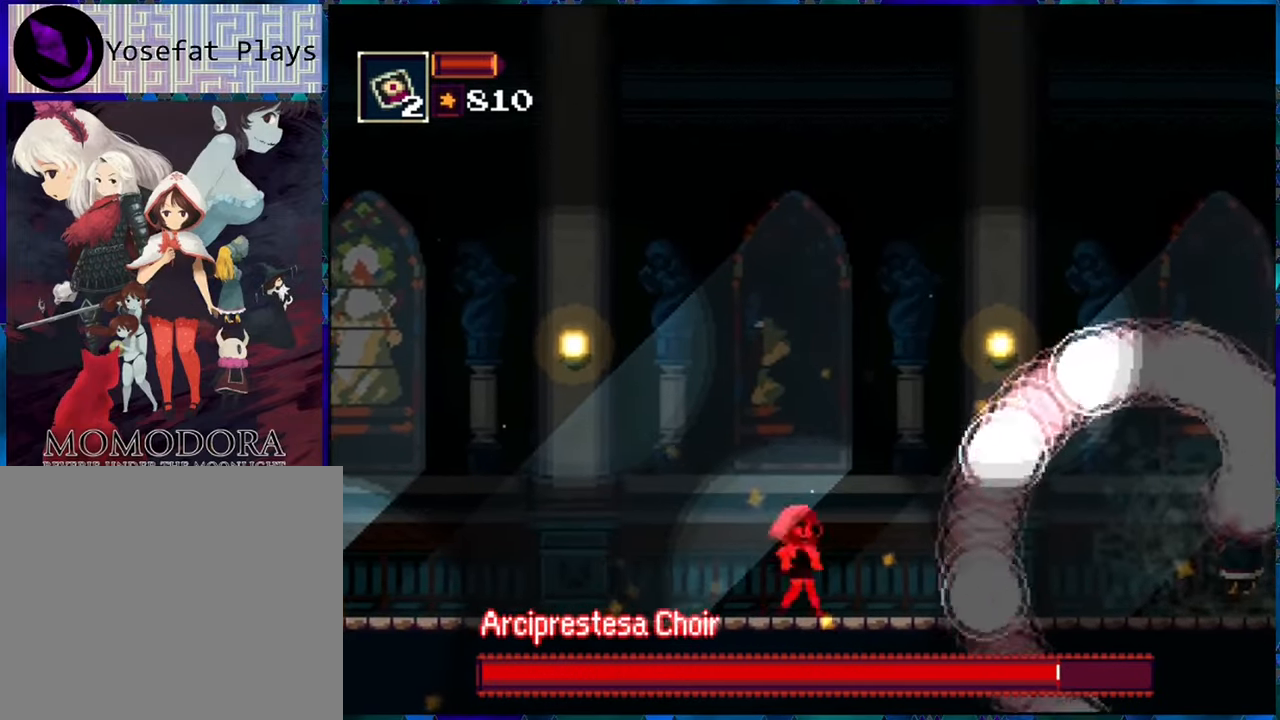
{"buttons": ["R1"], "left_stick": "center", "right_stick": "center", "events": [[284, "DPAD_RIGHT", "down"], [450, "DPAD_RIGHT", "up"]]}
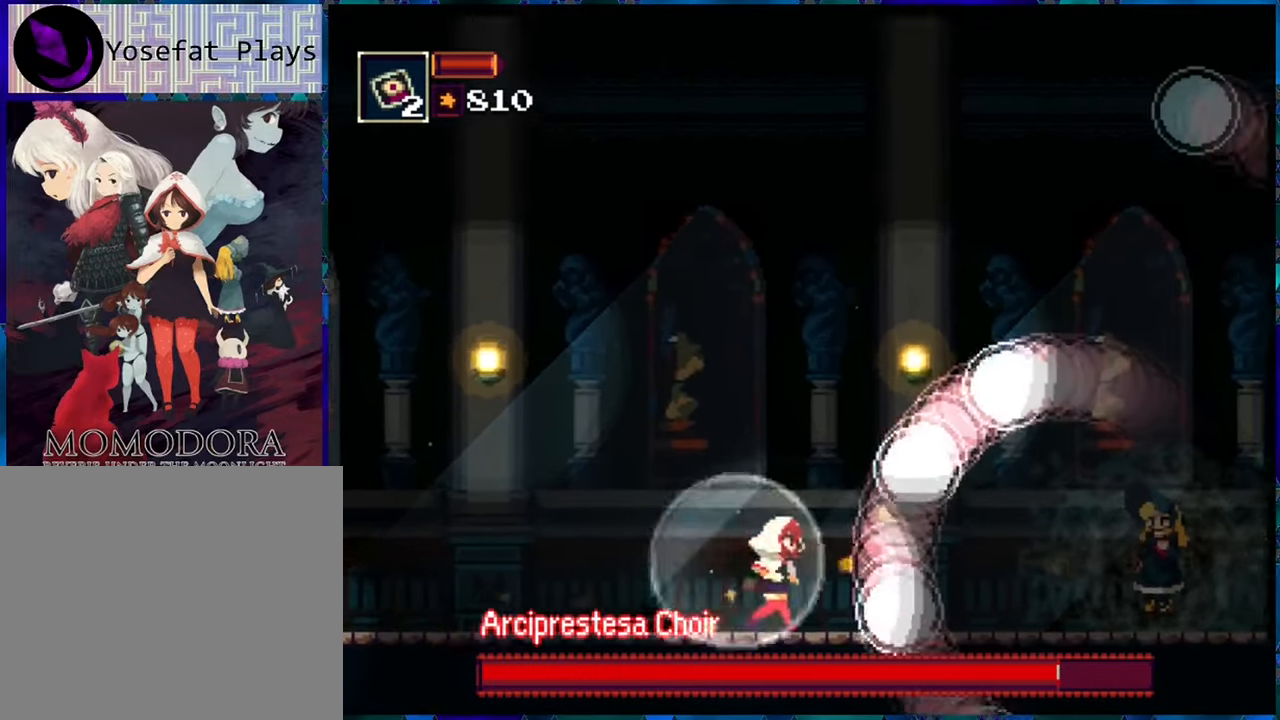
{"buttons": ["R1"], "left_stick": "center", "right_stick": "center", "events": []}
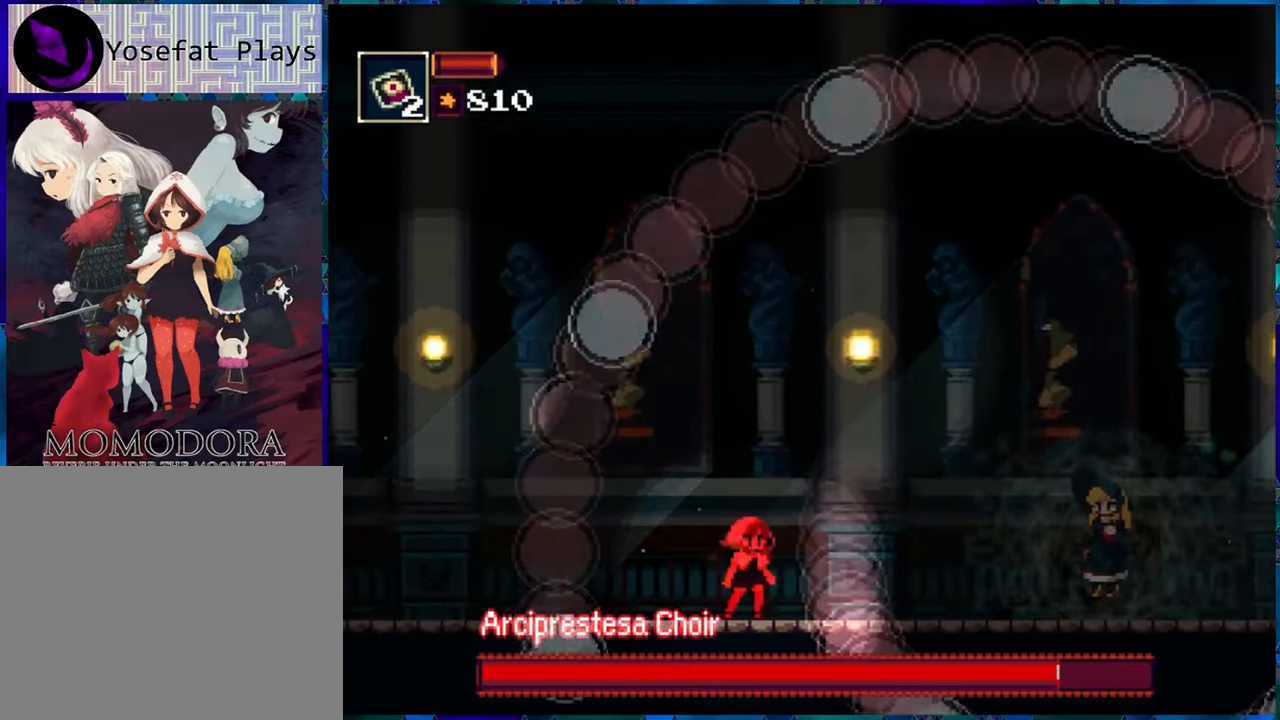
{"buttons": ["R1"], "left_stick": "center", "right_stick": "center", "events": [[134, "R1", "up"], [267, "R1", "down"], [350, "R1", "up"], [417, "R1", "down"]]}
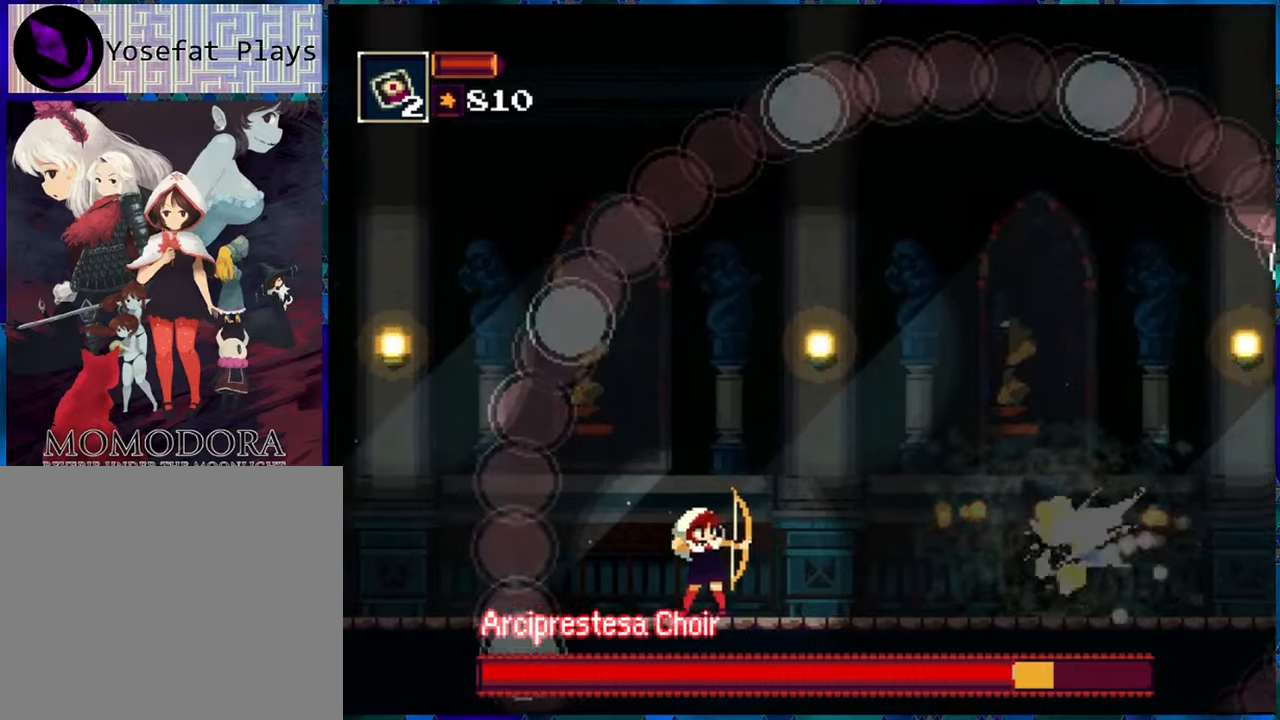
{"buttons": [], "left_stick": "center", "right_stick": "center", "events": [[16, "R1", "up"], [83, "R1", "down"], [150, "R1", "up"], [233, "R1", "down"], [300, "R1", "up"], [383, "R1", "down"], [466, "R1", "up"]]}
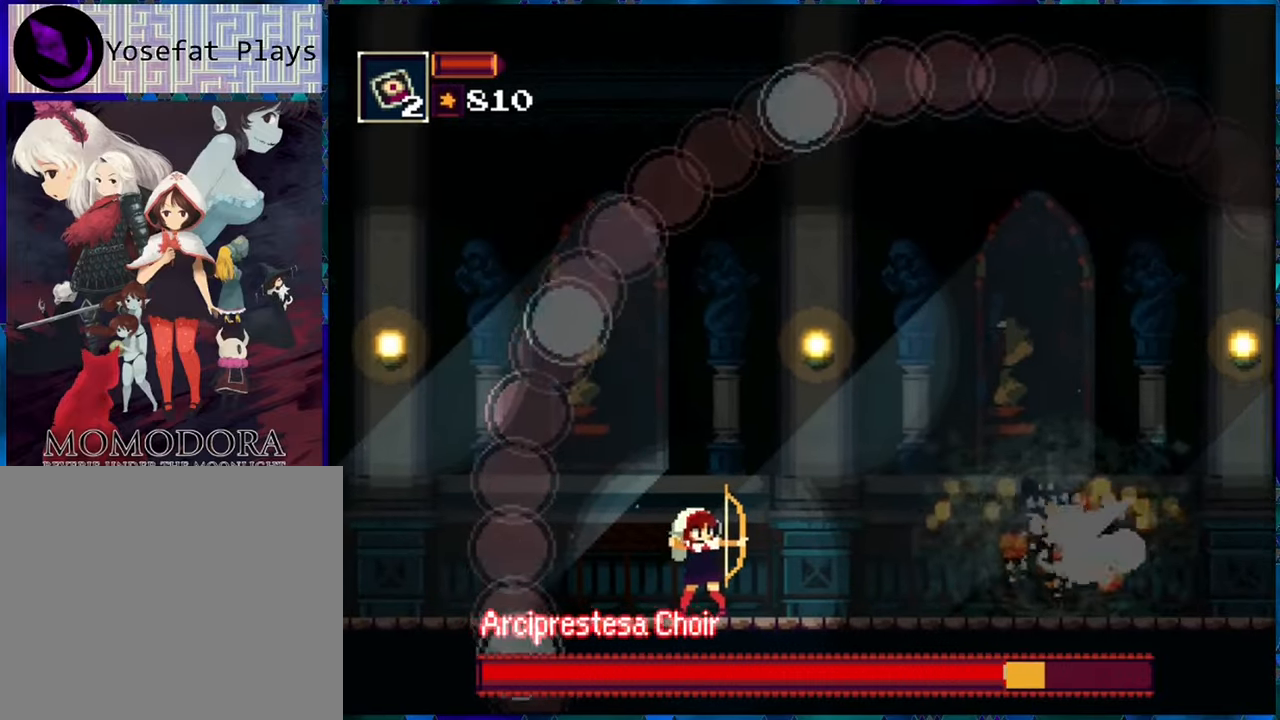
{"buttons": ["R1"], "left_stick": "center", "right_stick": "center", "events": [[33, "R1", "down"], [100, "R1", "up"], [183, "R1", "down"], [266, "R1", "up"], [333, "R1", "down"], [416, "R1", "up"], [483, "R1", "down"]]}
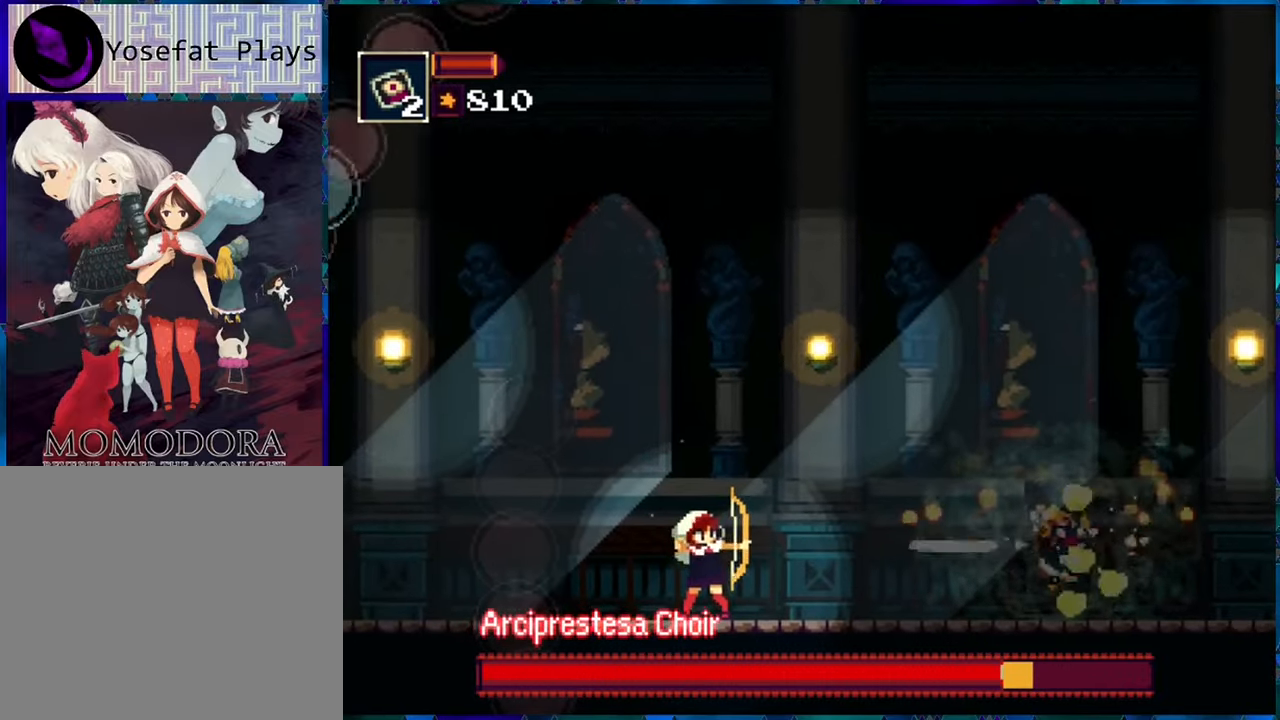
{"buttons": ["R1"], "left_stick": "center", "right_stick": "center", "events": [[83, "R1", "up"], [150, "R1", "down"], [216, "R1", "up"], [300, "R1", "down"], [350, "R1", "up"], [416, "R1", "down"]]}
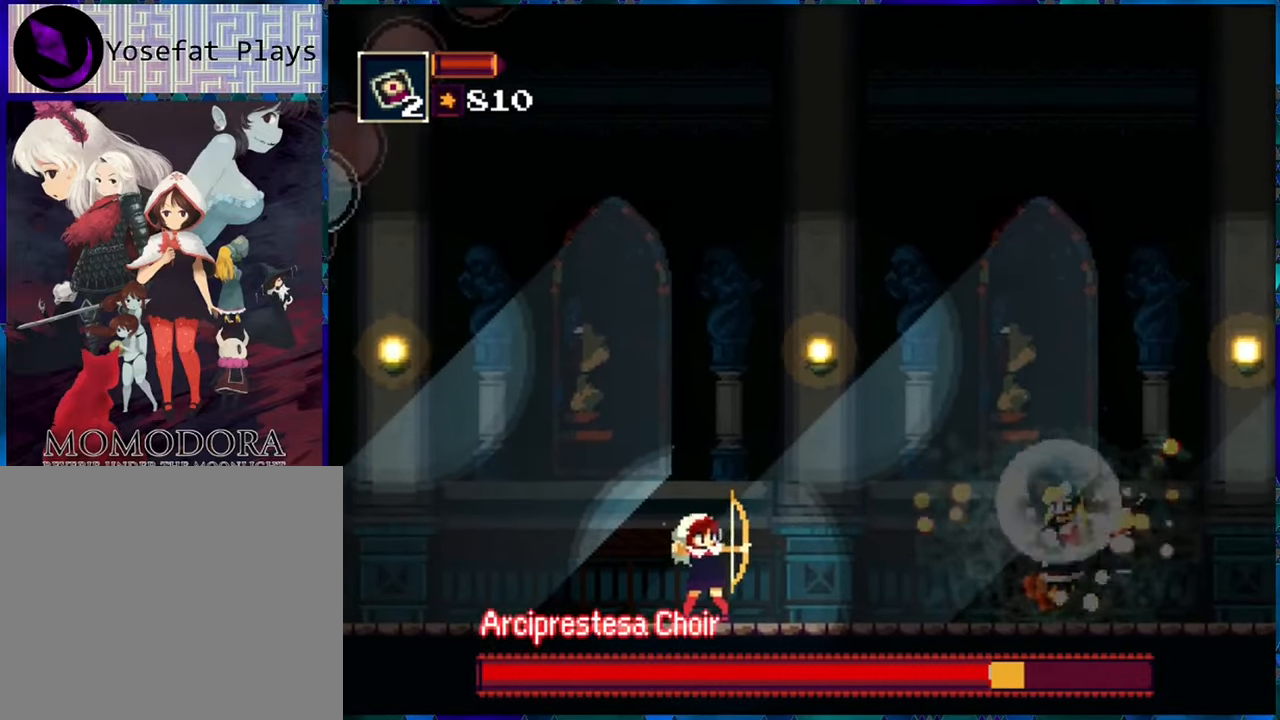
{"buttons": [], "left_stick": "center", "right_stick": "center", "events": [[16, "R1", "up"], [100, "R1", "down"], [183, "R1", "up"], [250, "R1", "down"], [333, "R1", "up"], [400, "R1", "down"], [483, "R1", "up"]]}
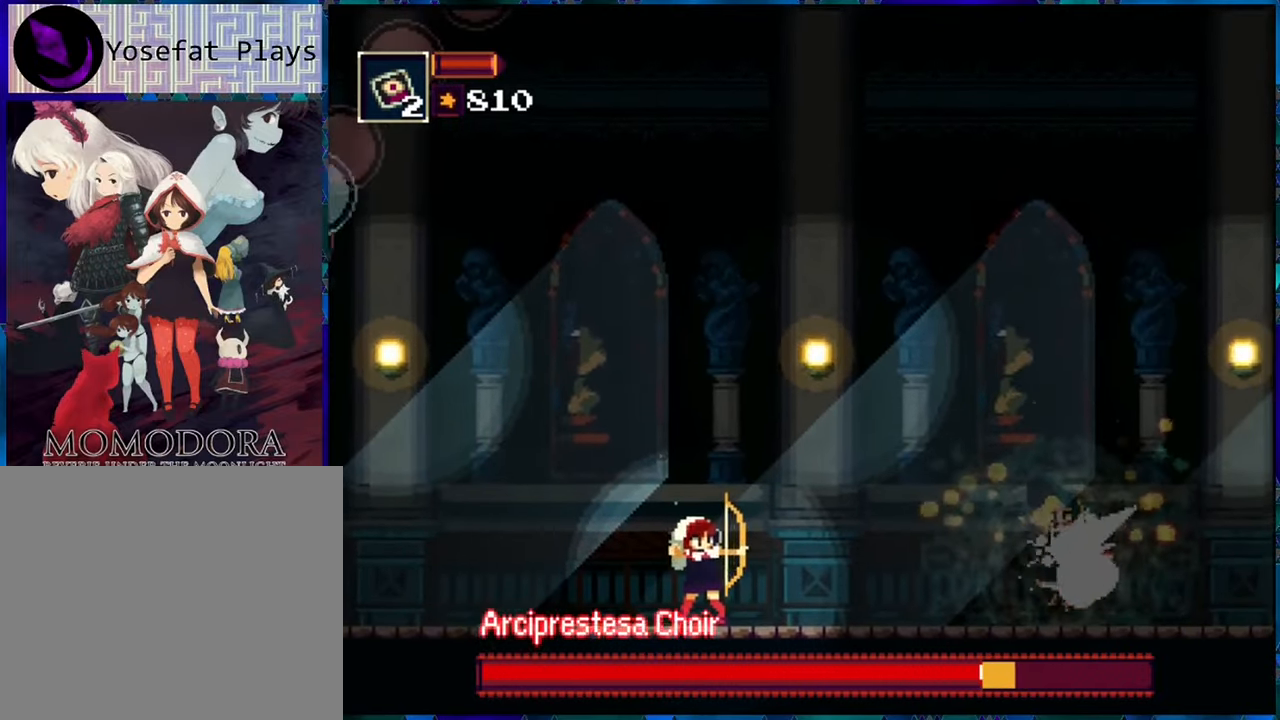
{"buttons": [], "left_stick": "center", "right_stick": "center", "events": [[66, "R1", "down"], [133, "R1", "up"], [216, "R1", "down"], [316, "R1", "up"], [383, "R1", "down"], [433, "R1", "up"]]}
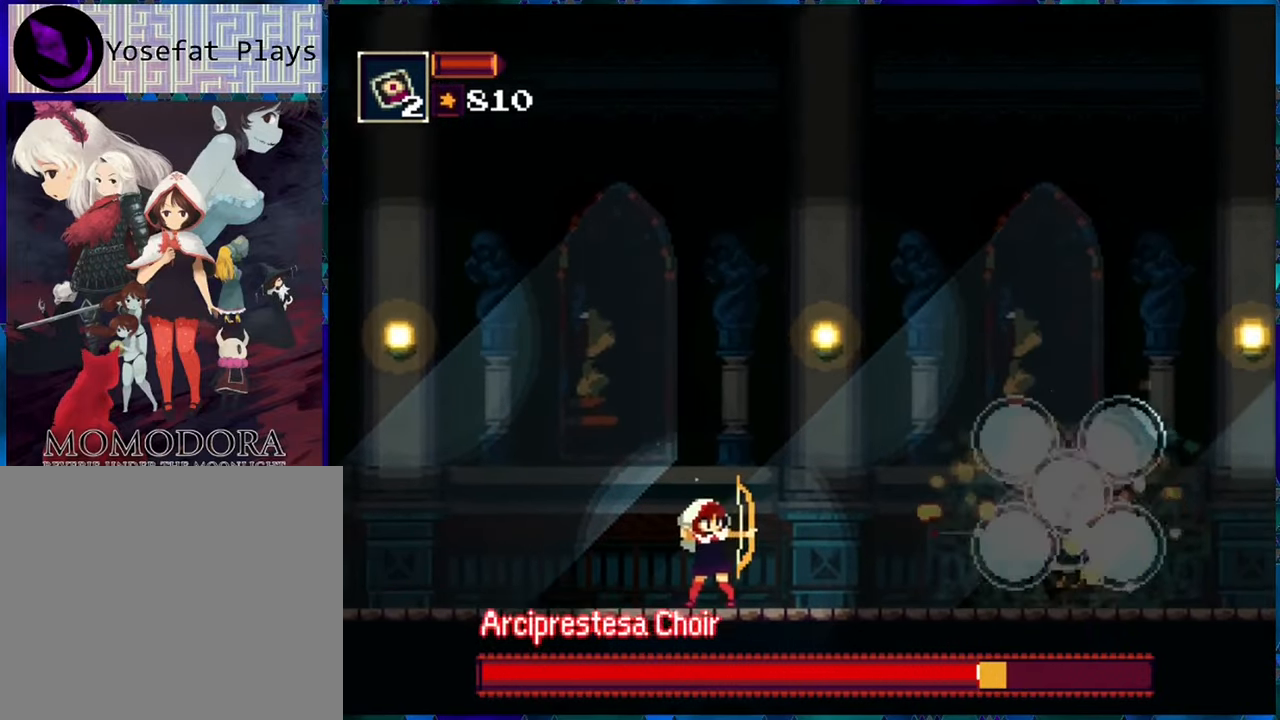
{"buttons": ["R1", "DPAD_LEFT"], "left_stick": "center", "right_stick": "center", "events": [[50, "R1", "down"], [116, "R1", "up"], [183, "R1", "down"], [300, "DPAD_LEFT", "down"]]}
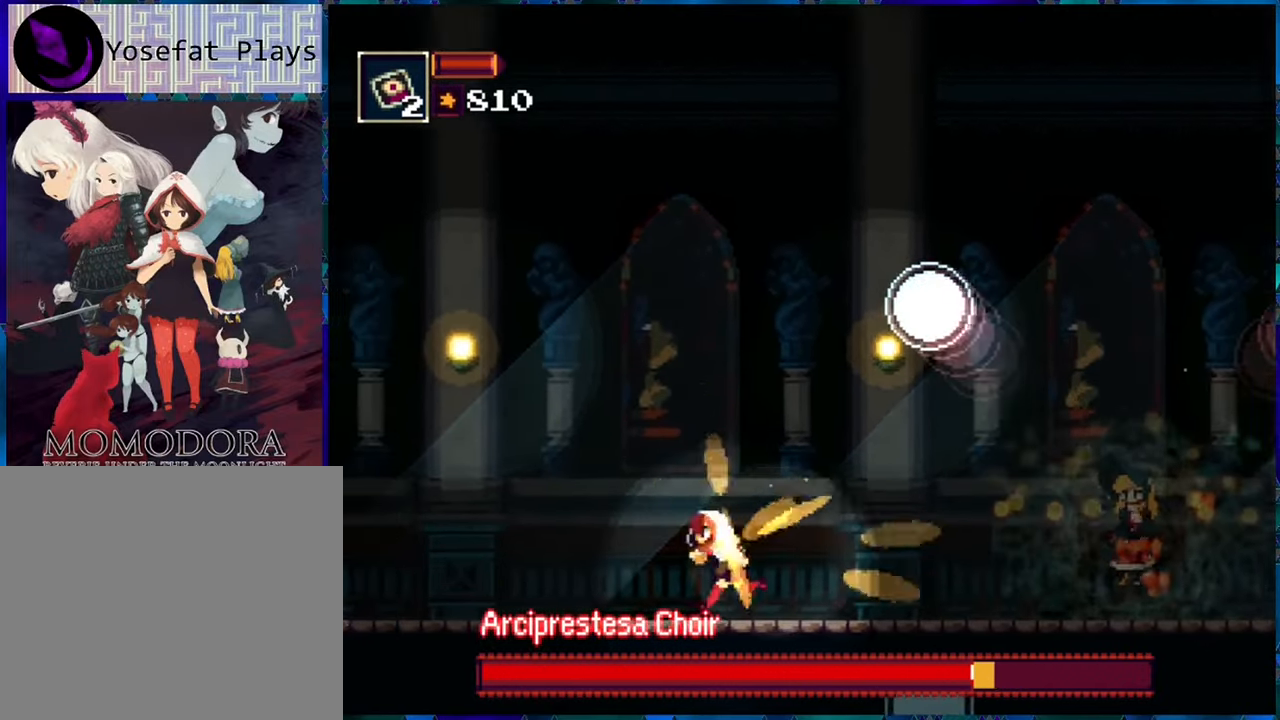
{"buttons": ["R1", "DPAD_LEFT"], "left_stick": "center", "right_stick": "center", "events": []}
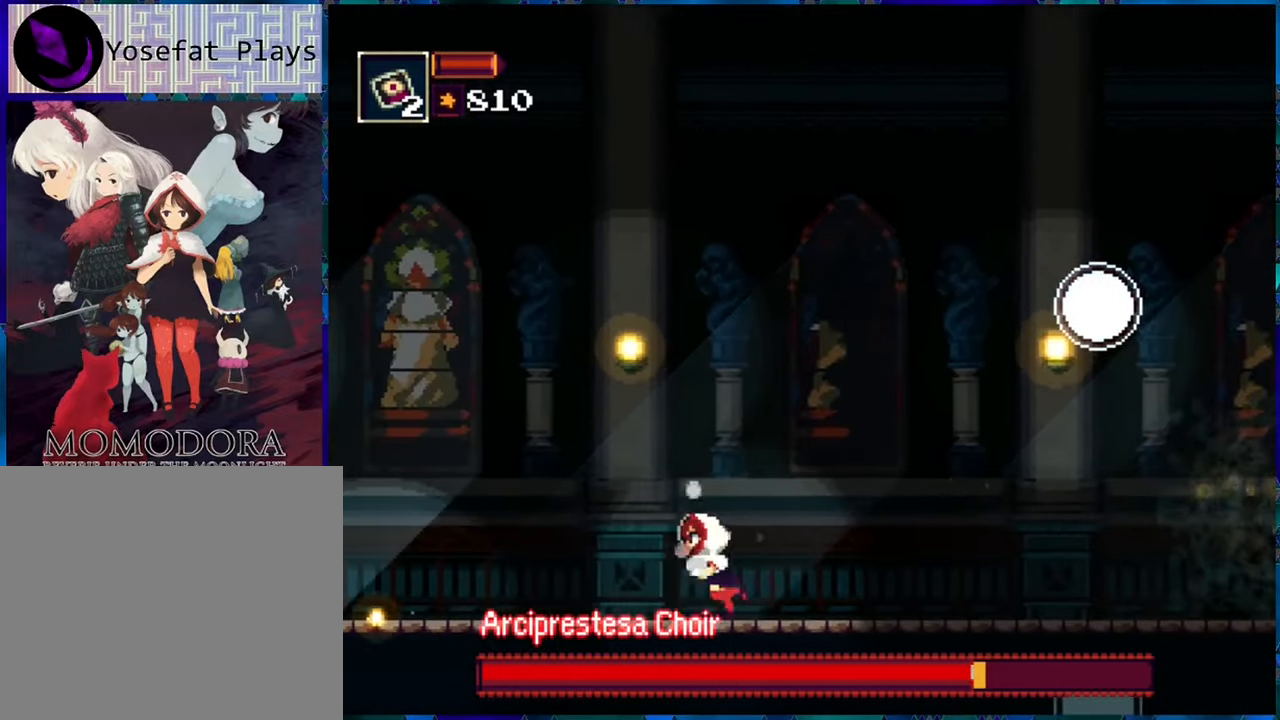
{"buttons": ["R1"], "left_stick": "center", "right_stick": "center", "events": [[433, "DPAD_LEFT", "up"]]}
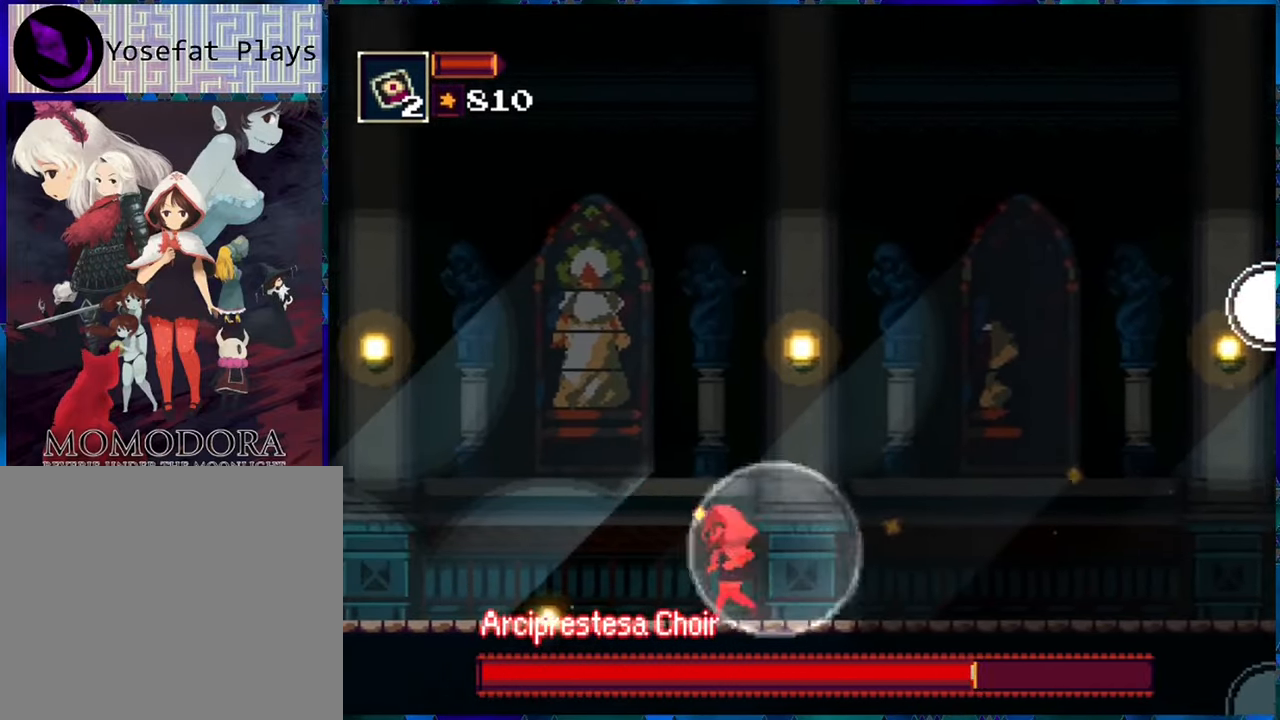
{"buttons": [], "left_stick": "center", "right_stick": "center", "events": [[83, "DPAD_RIGHT", "down"], [183, "DPAD_RIGHT", "up"], [316, "R1", "up"], [416, "R1", "down"], [483, "R1", "up"]]}
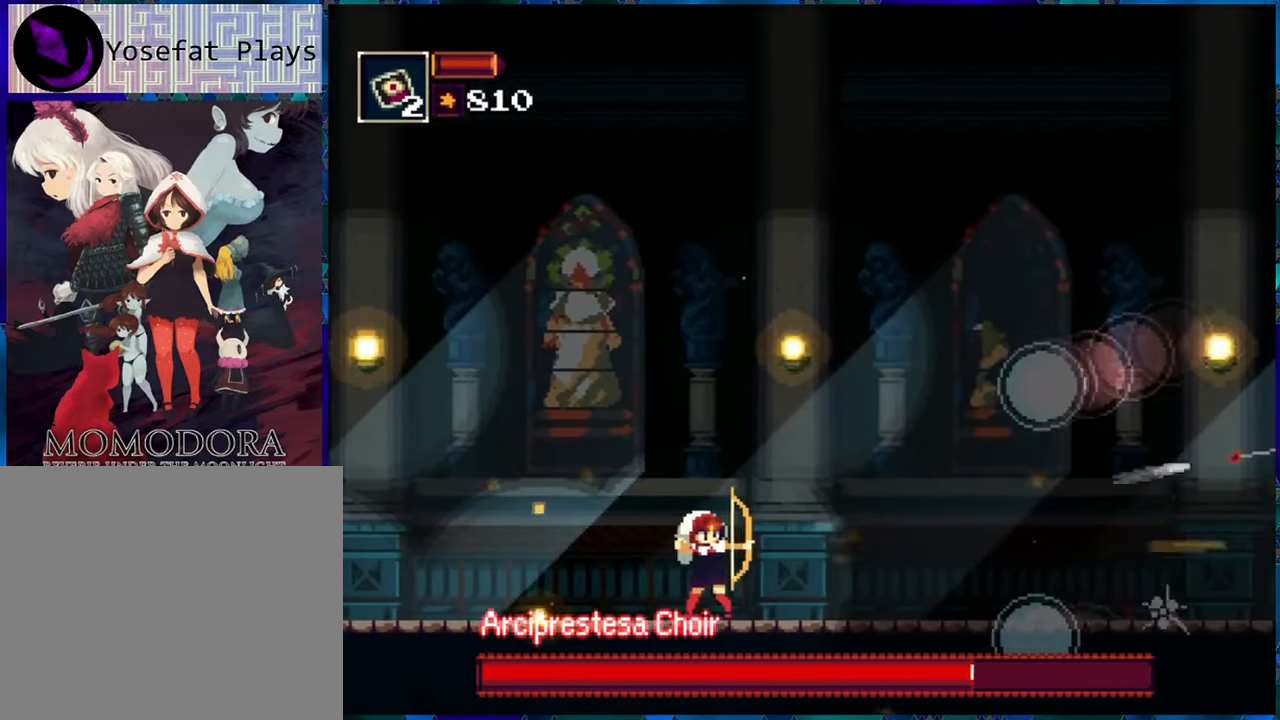
{"buttons": [], "left_stick": "center", "right_stick": "center", "events": [[50, "R1", "down"], [133, "R1", "up"], [216, "R1", "down"], [283, "R1", "up"], [350, "R1", "down"], [433, "R1", "up"]]}
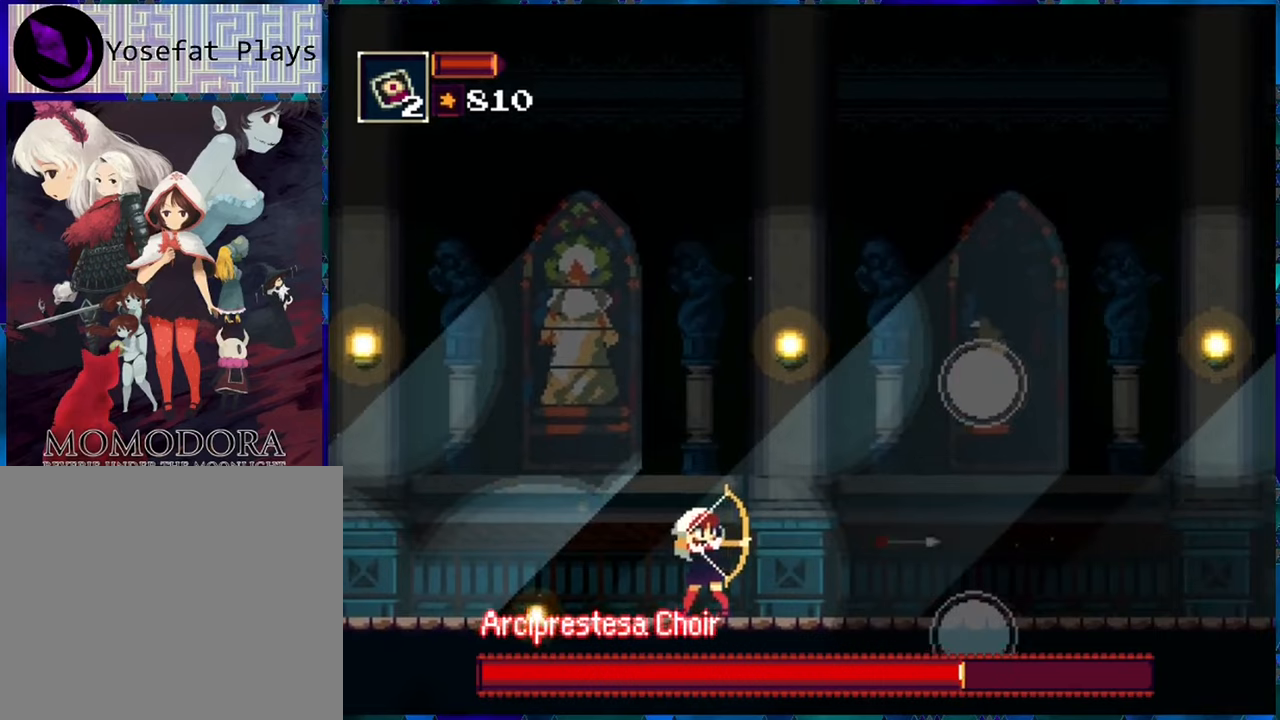
{"buttons": [], "left_stick": "center", "right_stick": "center", "events": [[17, "R1", "down"], [100, "R1", "up"], [200, "R1", "down"], [283, "R1", "up"], [333, "R1", "down"], [450, "R1", "up"]]}
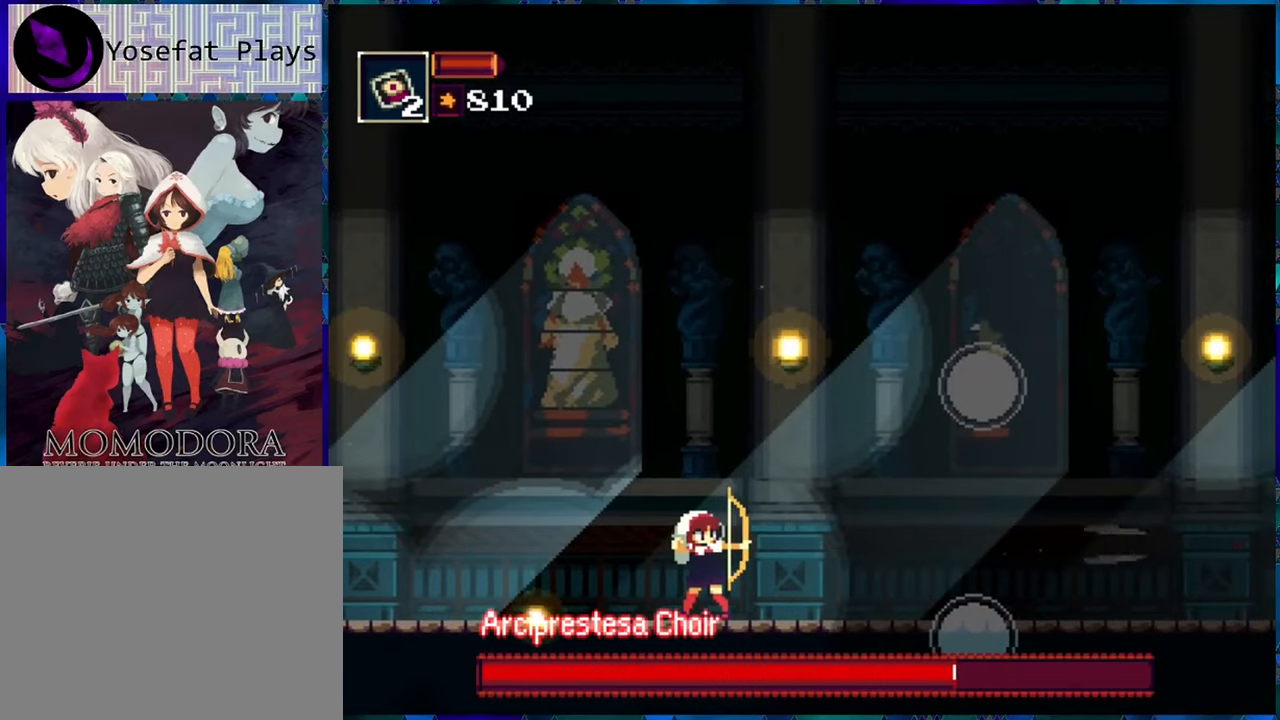
{"buttons": [], "left_stick": "center", "right_stick": "center", "events": [[33, "R1", "down"], [117, "R1", "up"], [200, "R1", "down"], [267, "R1", "up"], [283, "DPAD_RIGHT", "down"], [367, "DPAD_RIGHT", "up"], [367, "R1", "down"], [433, "R1", "up"]]}
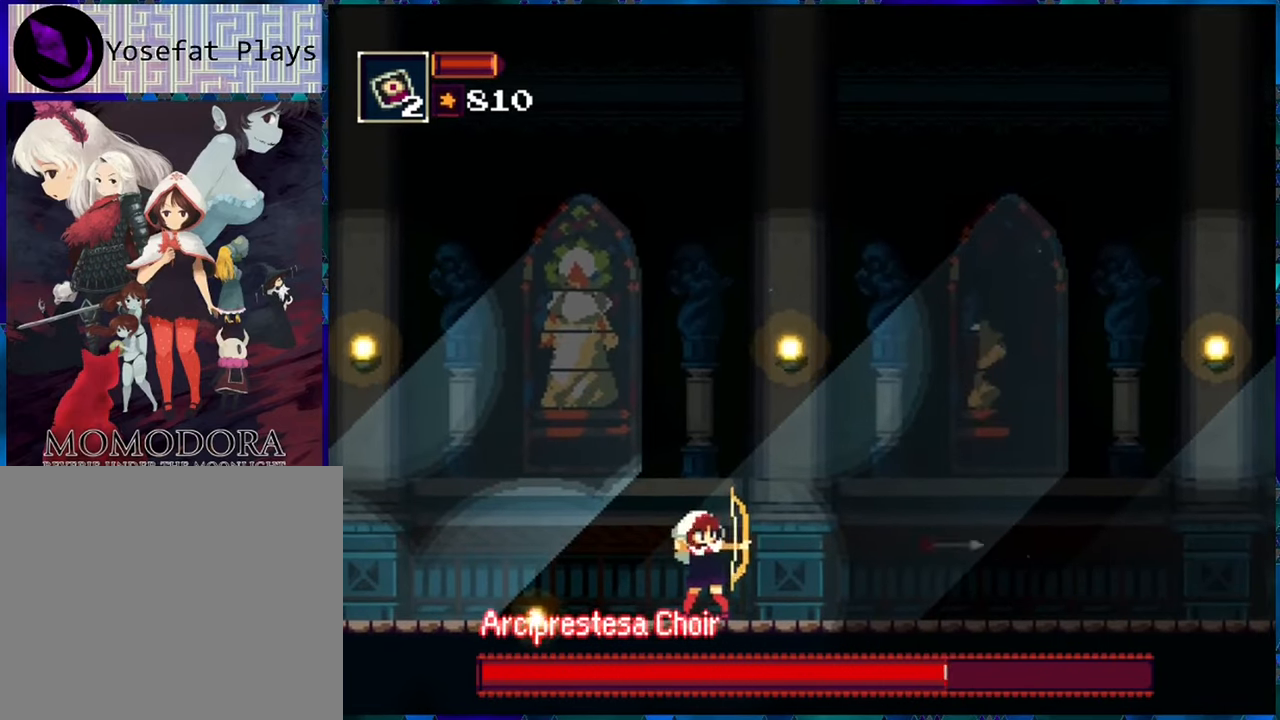
{"buttons": ["R1"], "left_stick": "center", "right_stick": "center", "events": [[17, "R1", "down"], [83, "R1", "up"], [133, "R1", "down"], [233, "R1", "up"], [317, "R1", "down"], [400, "R1", "up"], [483, "R1", "down"]]}
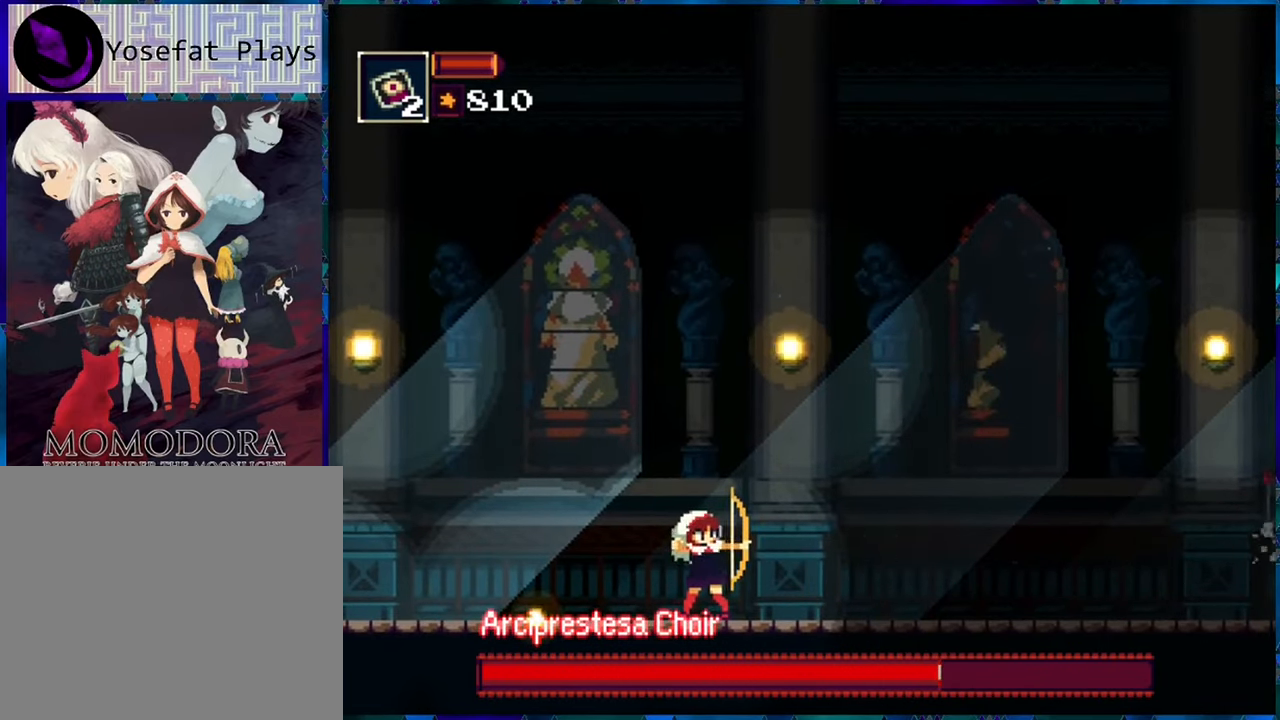
{"buttons": ["R1"], "left_stick": "center", "right_stick": "center", "events": [[83, "R1", "up"], [150, "R1", "down"], [233, "R1", "up"], [333, "R1", "down"]]}
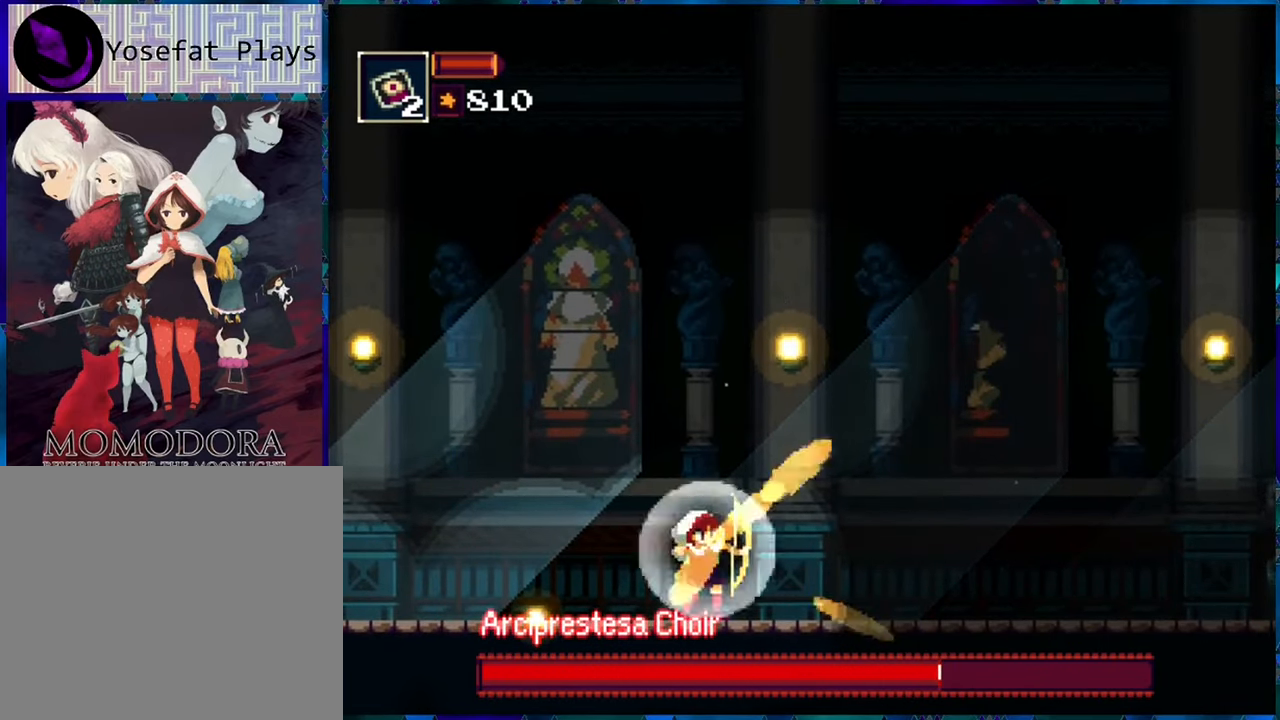
{"buttons": ["R1", "DPAD_RIGHT"], "left_stick": "center", "right_stick": "center", "events": [[333, "DPAD_RIGHT", "down"]]}